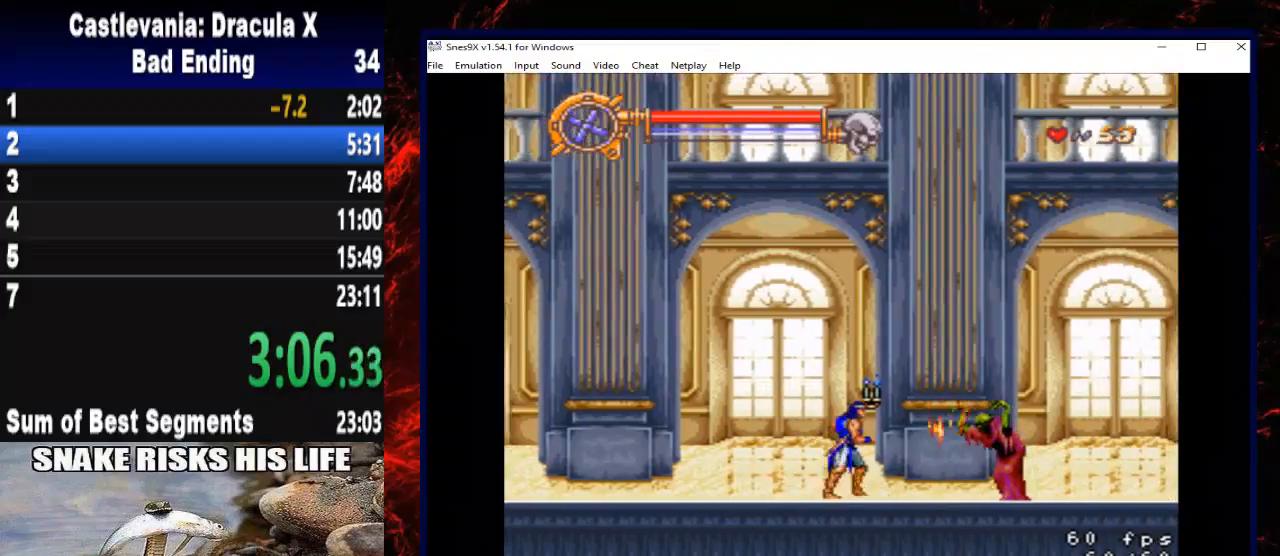
Gameplay with a controller (Xbox layout); each line is a JSON object with the inputs held at the frame after it. "button_events" lists button changes between this image and that frame as [ms after this image, input, new state], when the widget could be followed in between (sticks are given only as held states). Not read: L3 R3 left_stick.
{"buttons": ["X", "DPAD_RIGHT"], "right_stick": "center", "button_events": [[100, "A", "down"], [300, "A", "up"], [500, "X", "down"]]}
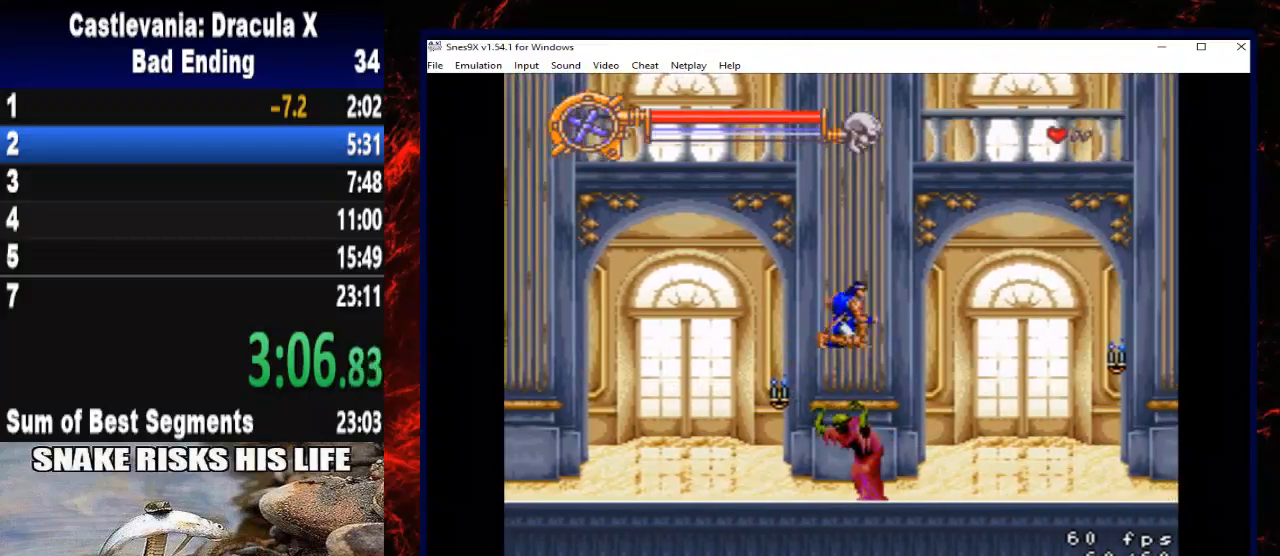
{"buttons": ["DPAD_RIGHT"], "right_stick": "center", "button_events": [[367, "X", "up"]]}
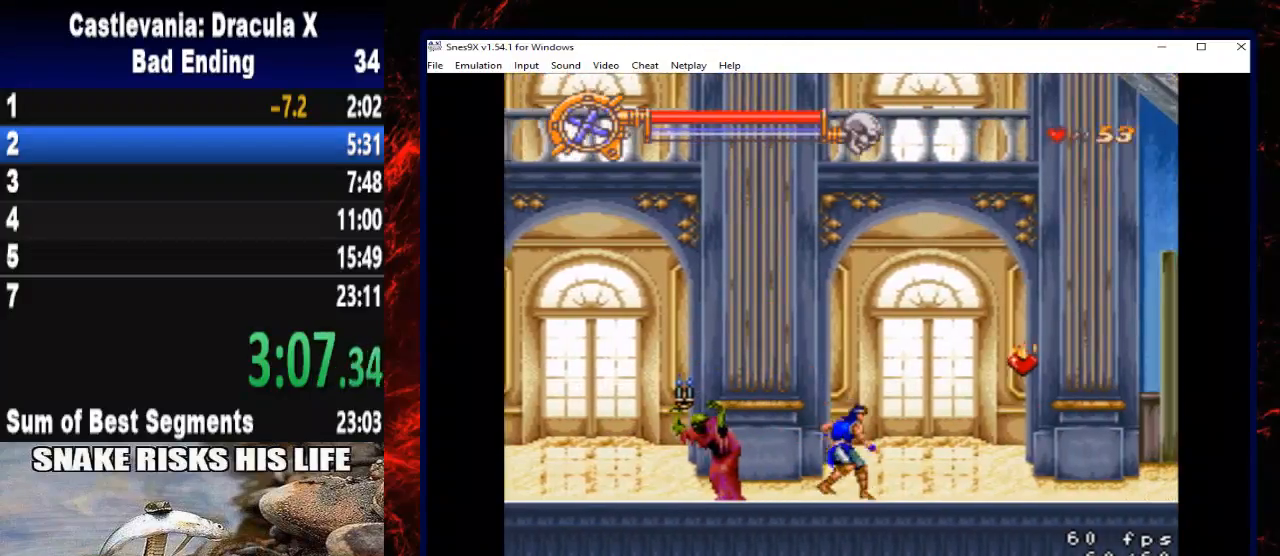
{"buttons": ["DPAD_RIGHT"], "right_stick": "center", "button_events": []}
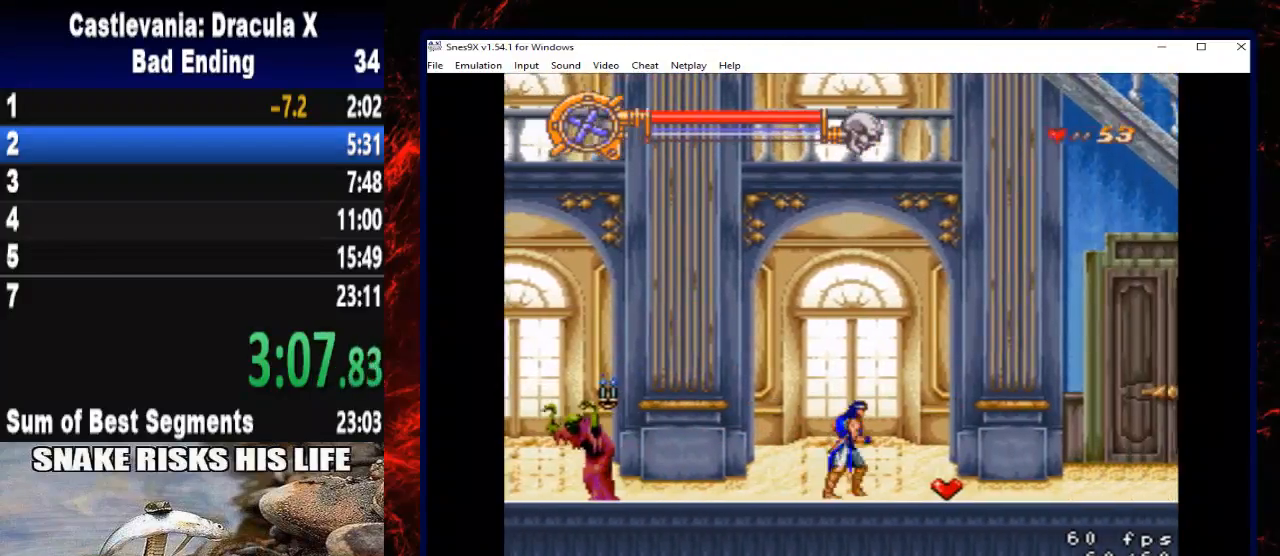
{"buttons": ["A", "DPAD_RIGHT"], "right_stick": "center", "button_events": [[400, "A", "down"]]}
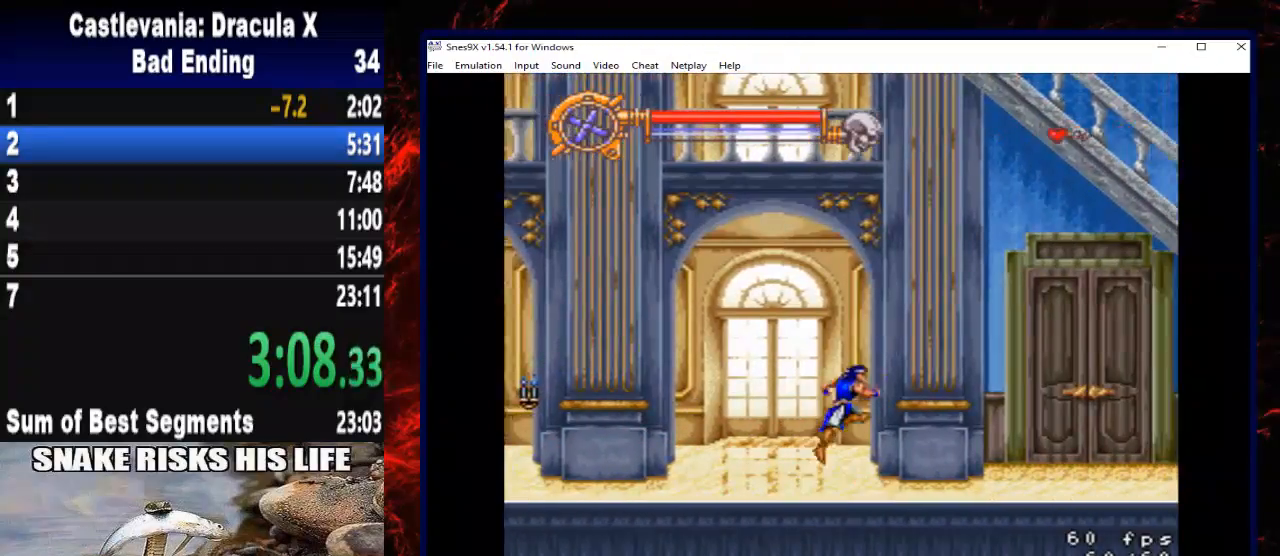
{"buttons": ["DPAD_RIGHT"], "right_stick": "center", "button_events": [[133, "A", "up"]]}
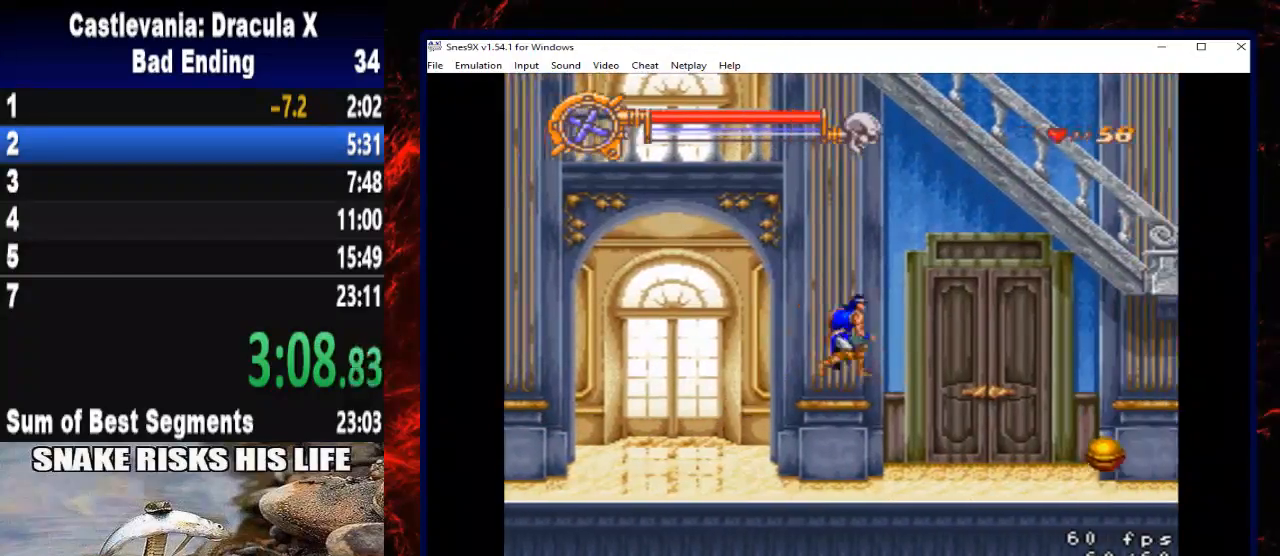
{"buttons": ["DPAD_RIGHT"], "right_stick": "center", "button_events": []}
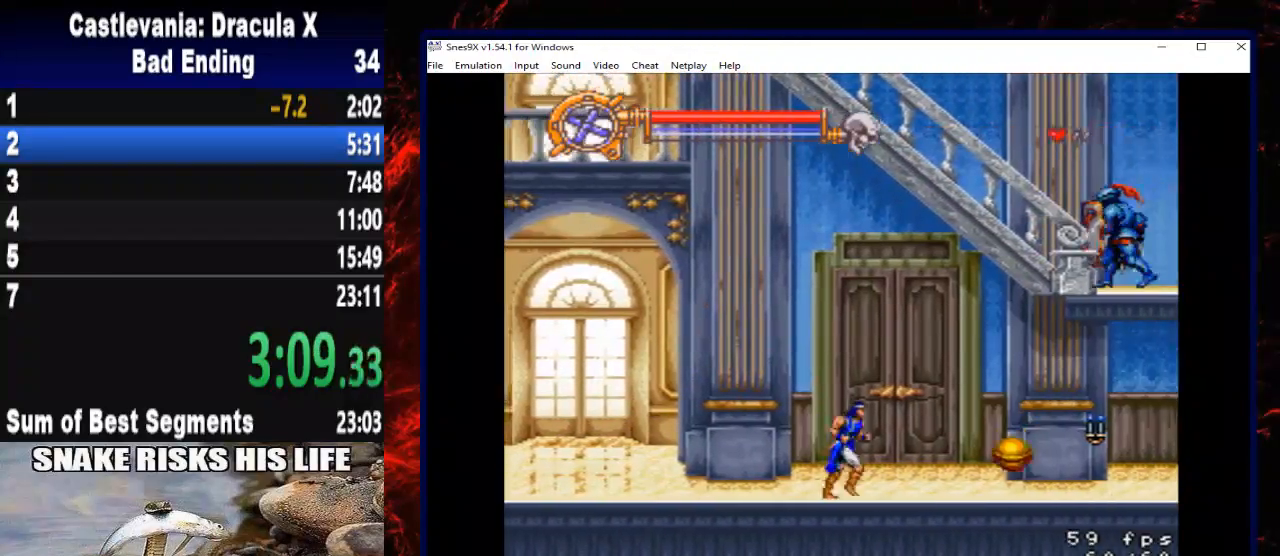
{"buttons": ["A", "DPAD_RIGHT"], "right_stick": "center", "button_events": [[433, "A", "down"]]}
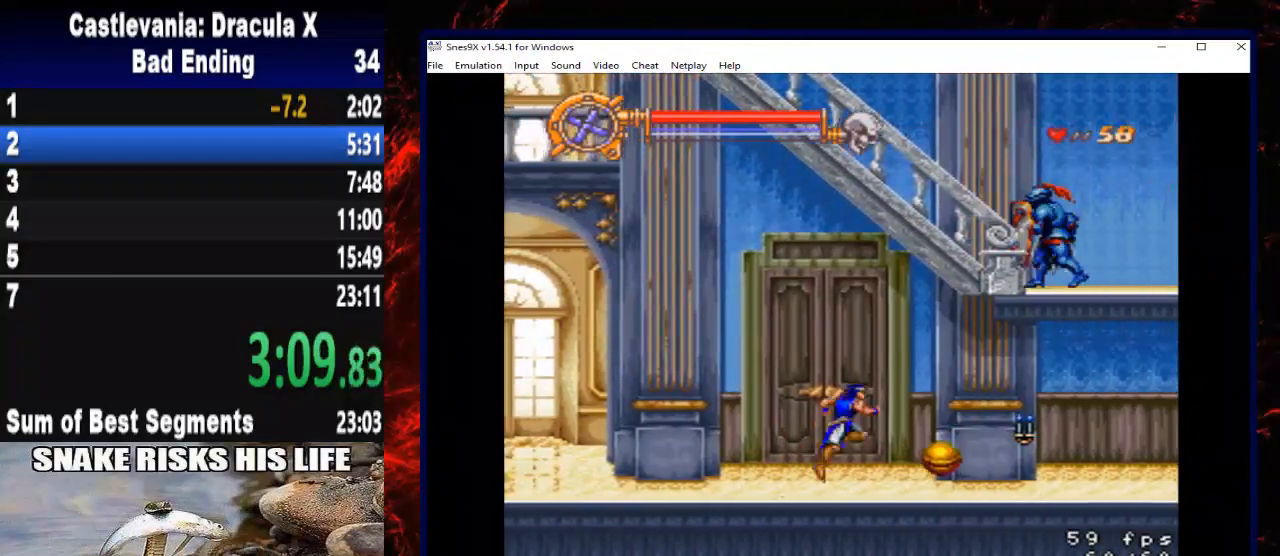
{"buttons": ["X", "DPAD_RIGHT"], "right_stick": "center", "button_events": [[167, "A", "up"], [433, "X", "down"]]}
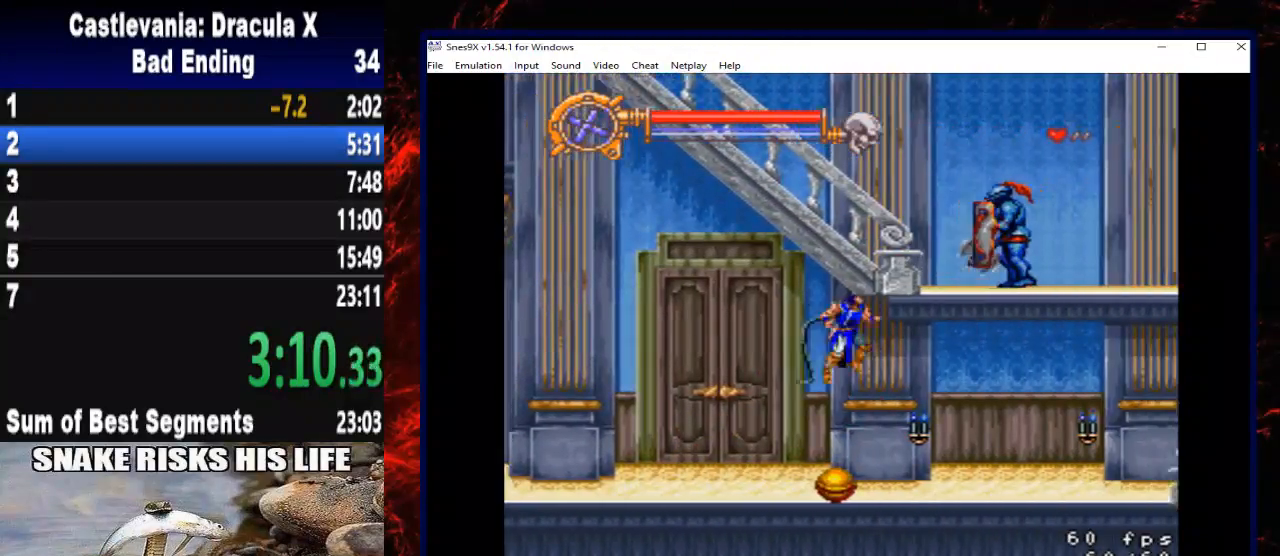
{"buttons": ["DPAD_RIGHT"], "right_stick": "center", "button_events": [[133, "X", "up"]]}
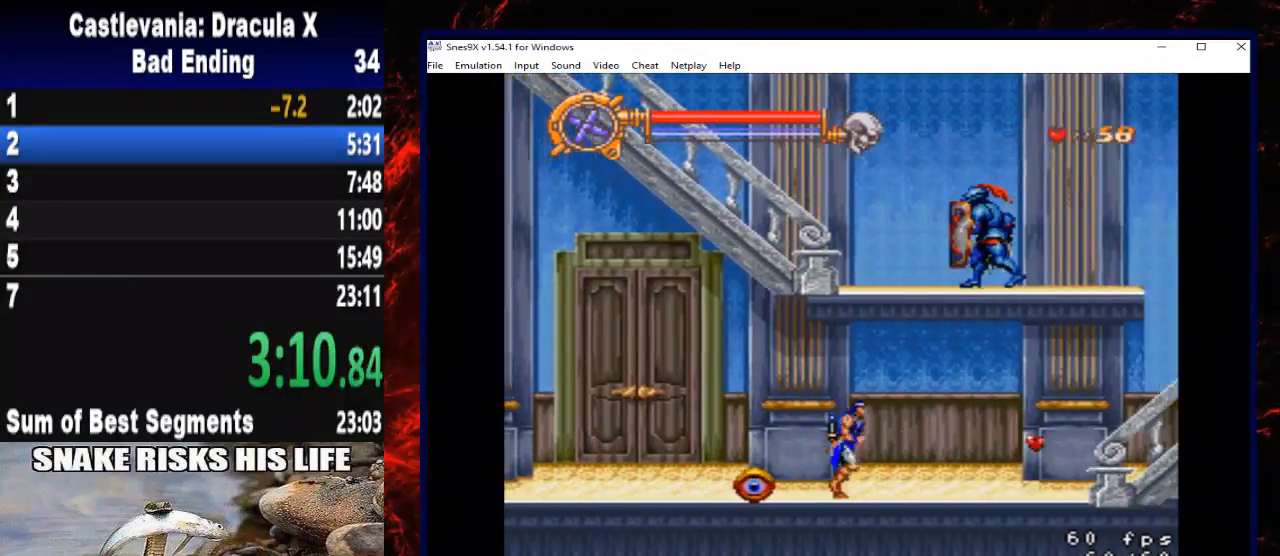
{"buttons": ["DPAD_RIGHT"], "right_stick": "center", "button_events": []}
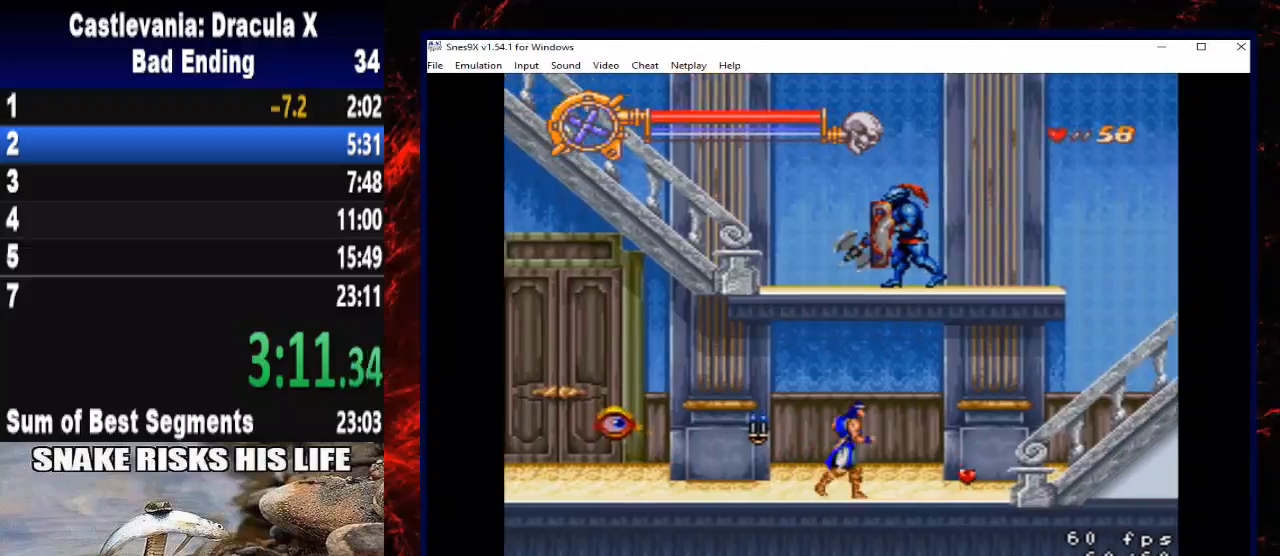
{"buttons": ["DPAD_RIGHT"], "right_stick": "center", "button_events": []}
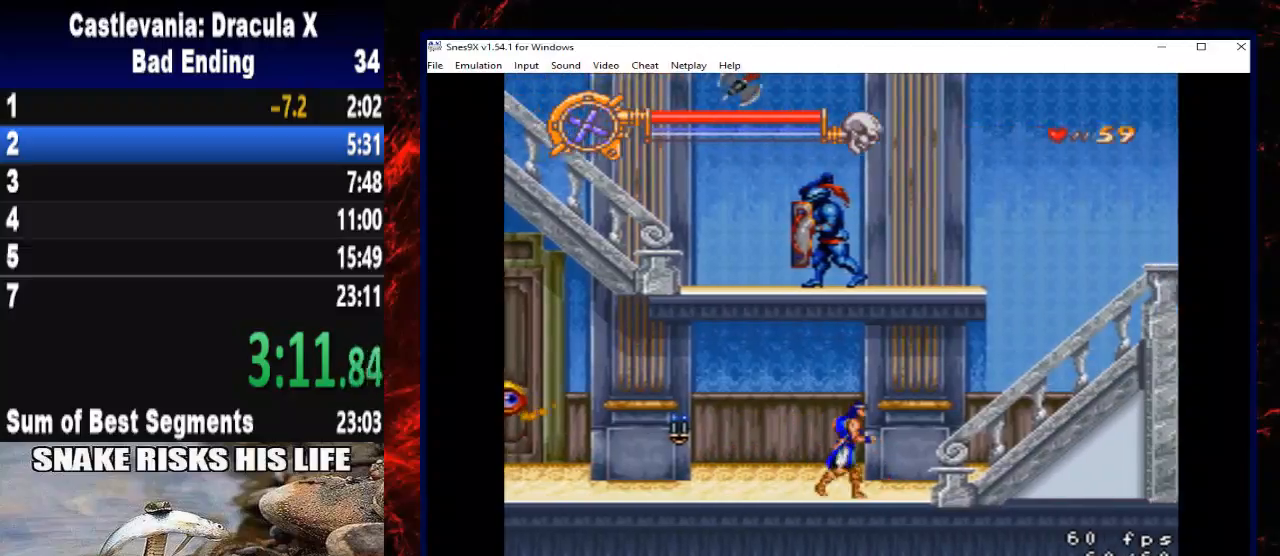
{"buttons": ["A", "DPAD_RIGHT"], "right_stick": "center", "button_events": [[433, "A", "down"]]}
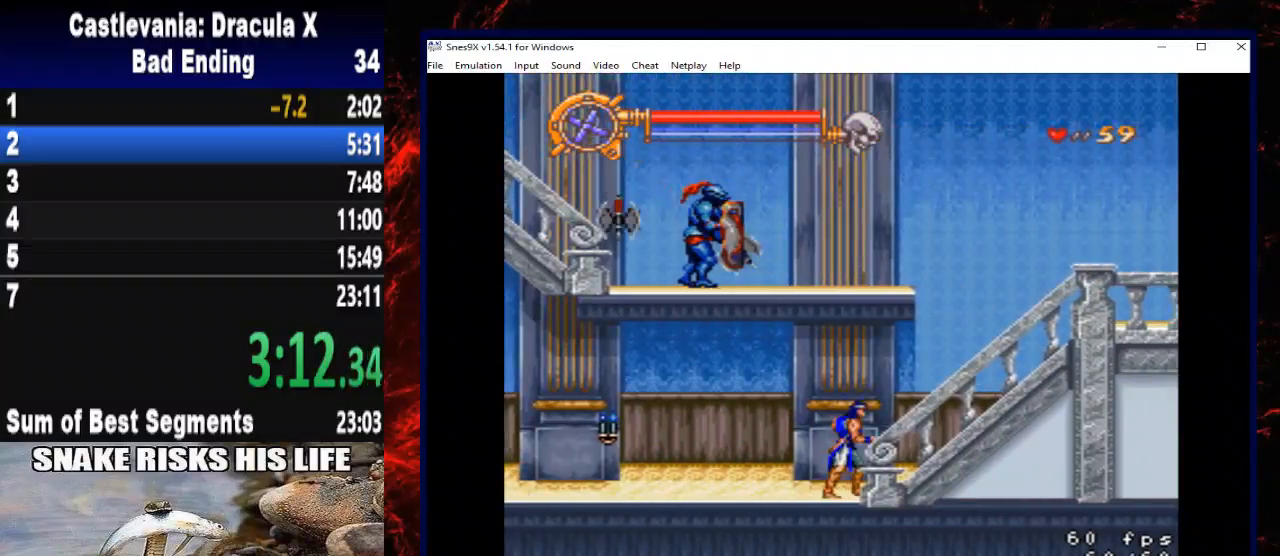
{"buttons": ["DPAD_UP", "DPAD_RIGHT"], "right_stick": "center", "button_events": [[200, "DPAD_UP", "down"], [333, "A", "up"]]}
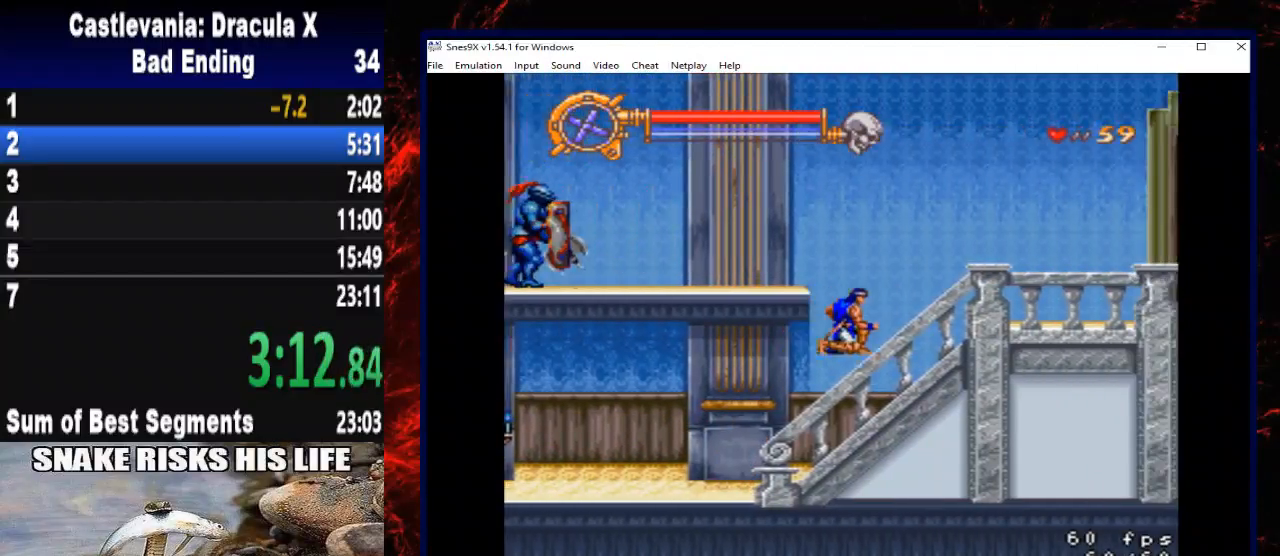
{"buttons": ["DPAD_UP"], "right_stick": "center", "button_events": [[467, "DPAD_RIGHT", "up"]]}
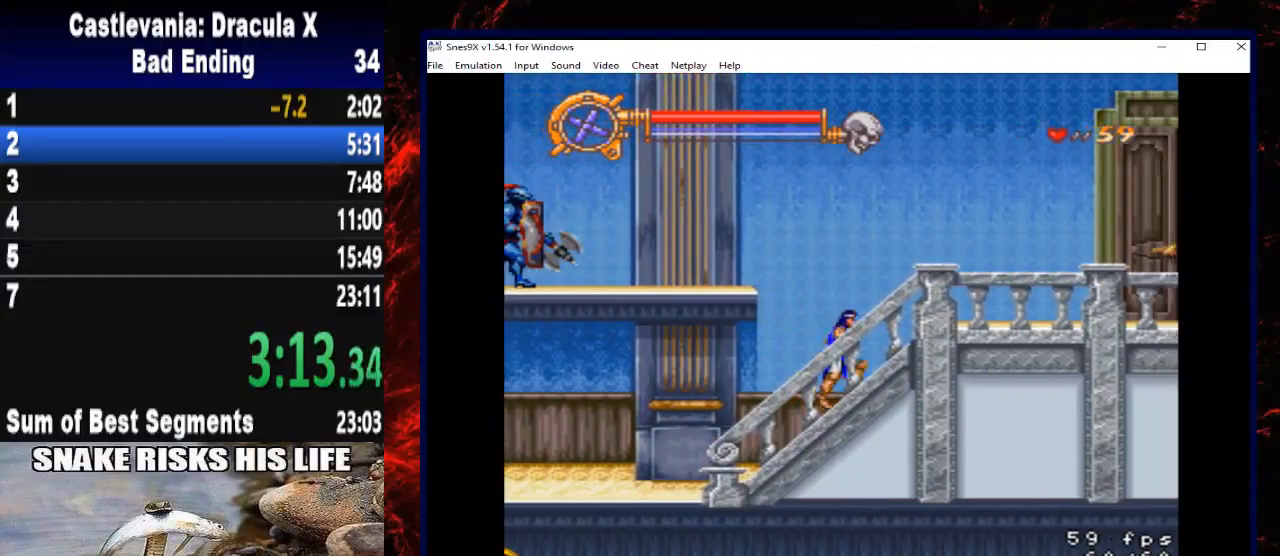
{"buttons": ["DPAD_UP", "DPAD_LEFT"], "right_stick": "center", "button_events": [[33, "A", "down"], [33, "DPAD_LEFT", "down"], [367, "A", "up"]]}
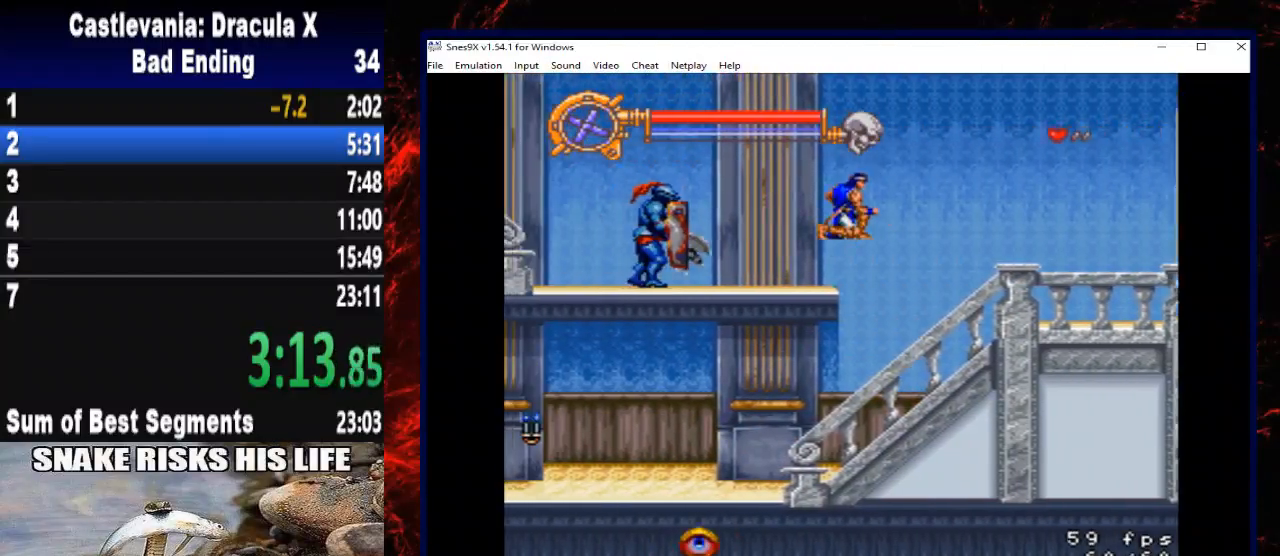
{"buttons": ["DPAD_LEFT"], "right_stick": "center", "button_events": [[100, "DPAD_UP", "up"], [167, "DPAD_LEFT", "up"], [433, "DPAD_LEFT", "down"]]}
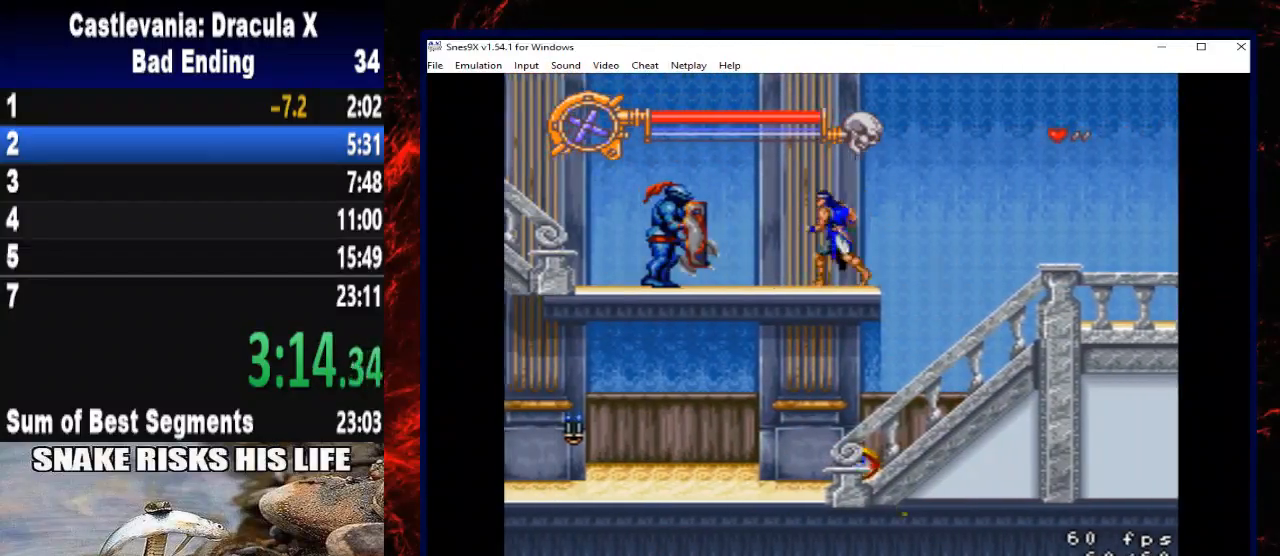
{"buttons": ["DPAD_LEFT"], "right_stick": "center", "button_events": []}
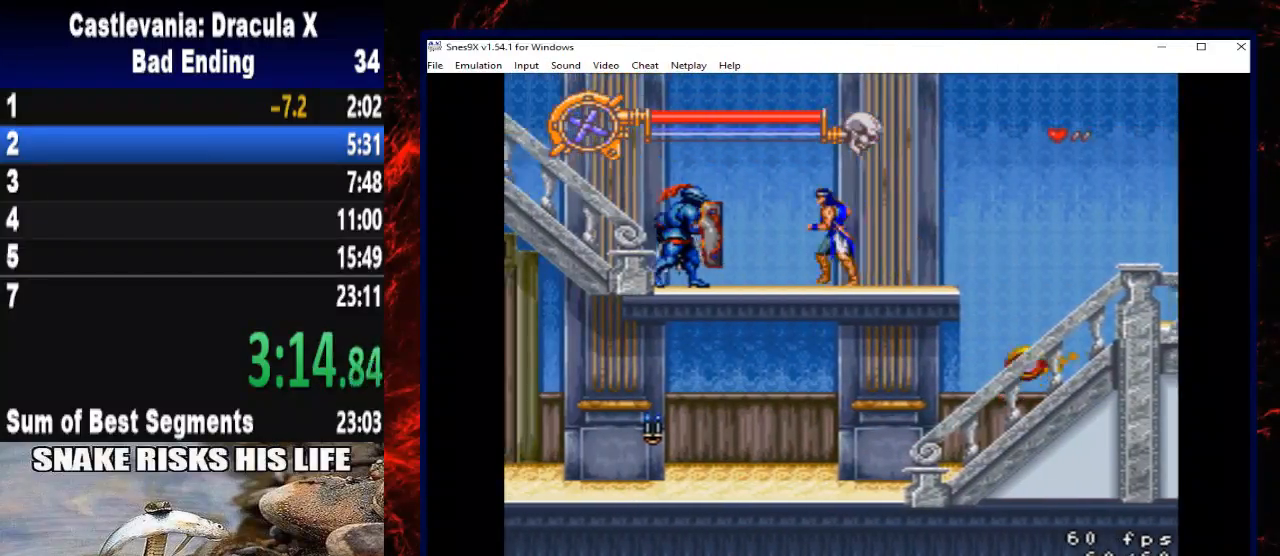
{"buttons": ["A", "DPAD_LEFT"], "right_stick": "center", "button_events": [[133, "A", "down"]]}
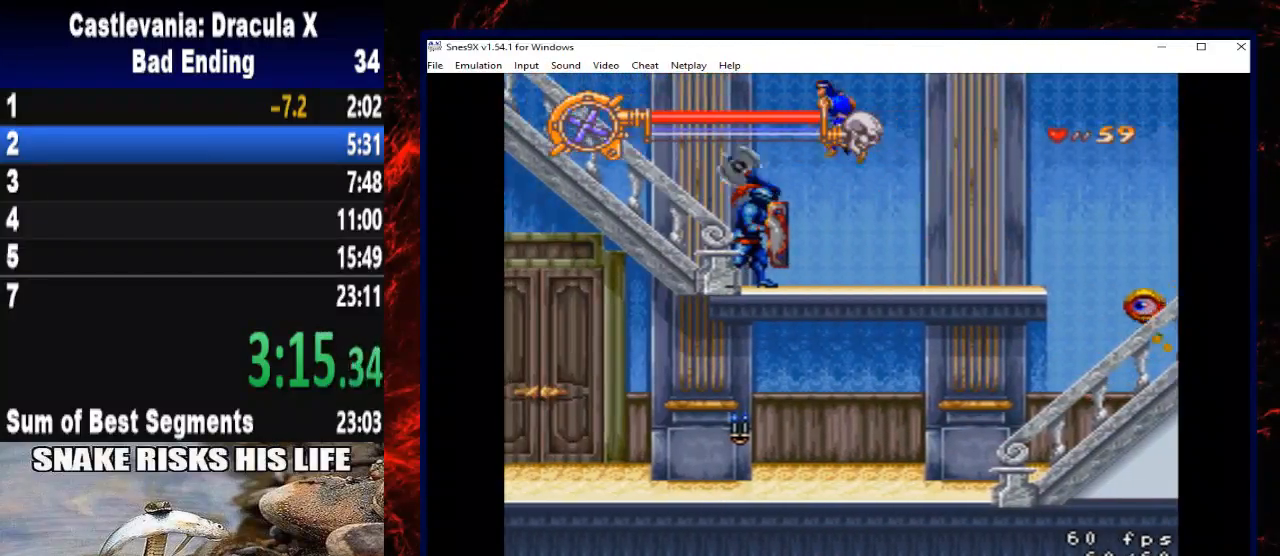
{"buttons": ["A", "DPAD_LEFT"], "right_stick": "center", "button_events": []}
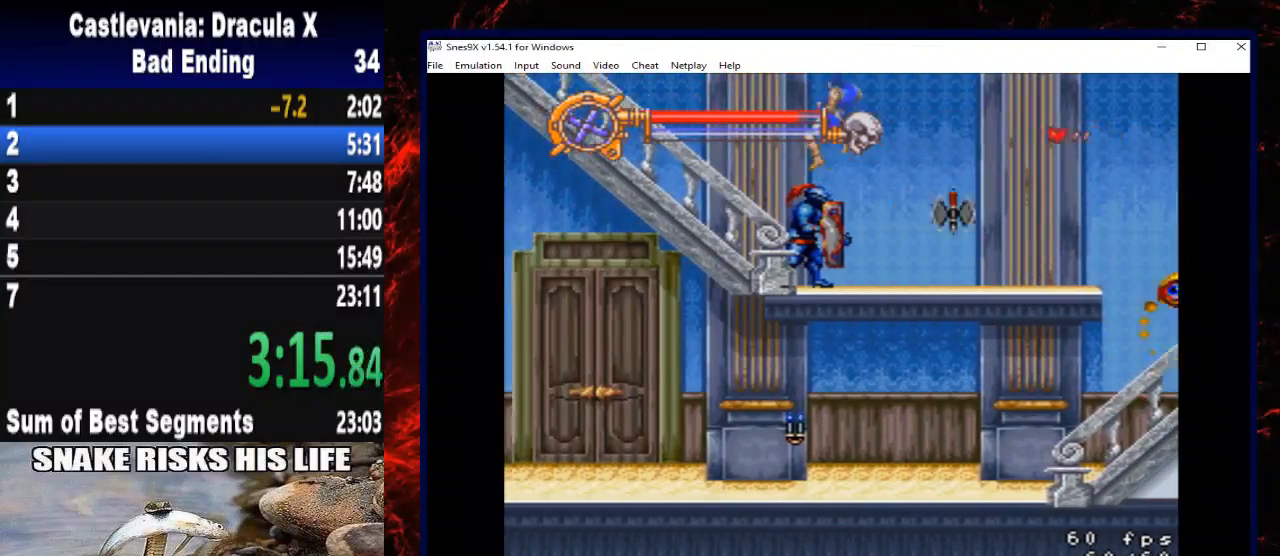
{"buttons": ["DPAD_LEFT"], "right_stick": "center", "button_events": [[267, "A", "up"]]}
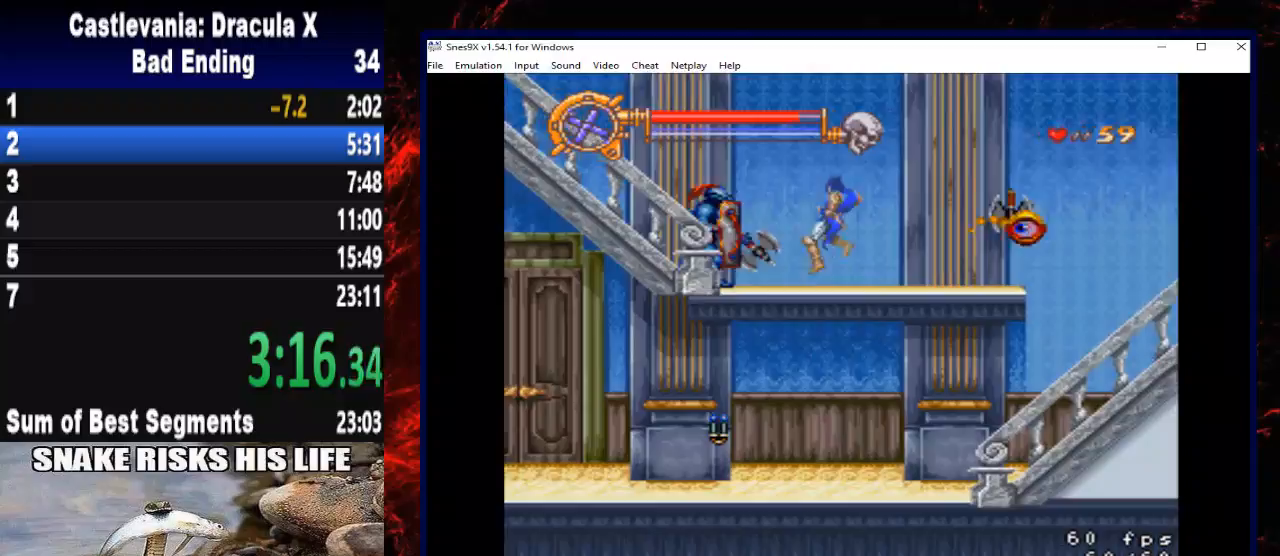
{"buttons": ["A", "DPAD_LEFT"], "right_stick": "center", "button_events": [[233, "A", "down"]]}
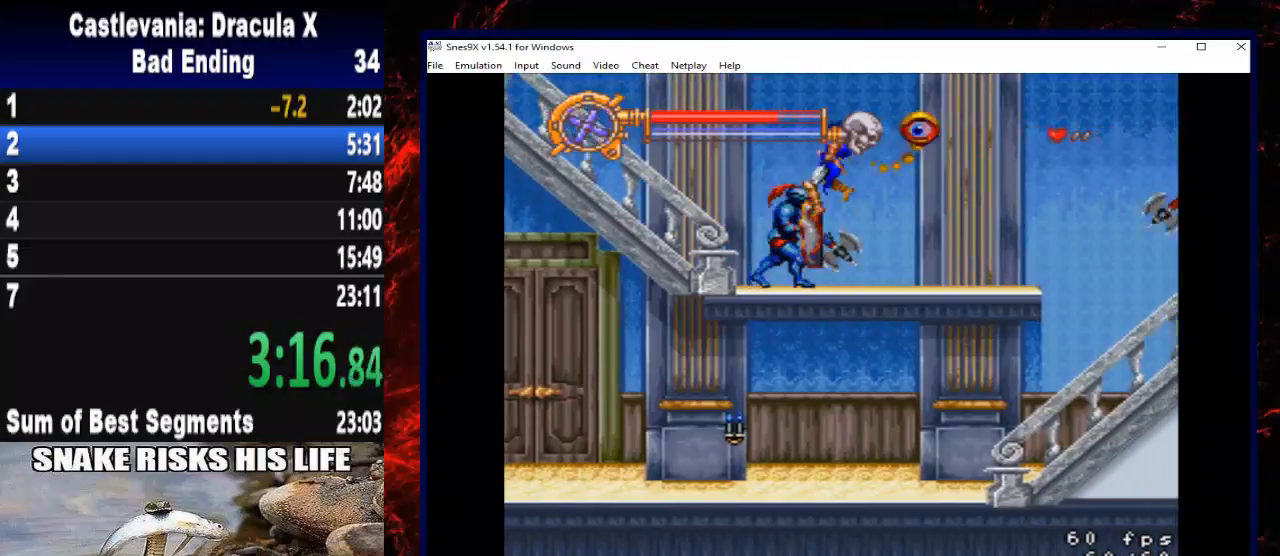
{"buttons": [], "right_stick": "center", "button_events": [[167, "A", "up"], [167, "DPAD_LEFT", "up"]]}
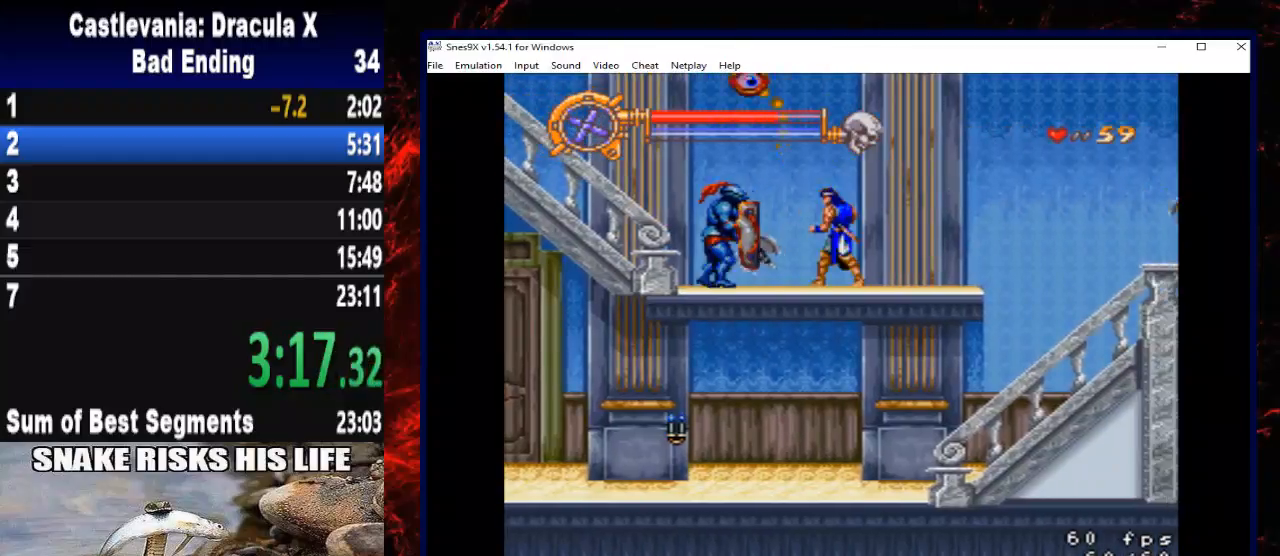
{"buttons": [], "right_stick": "center", "button_events": [[67, "DPAD_LEFT", "down"], [300, "DPAD_LEFT", "up"], [333, "DPAD_RIGHT", "down"], [467, "DPAD_RIGHT", "up"]]}
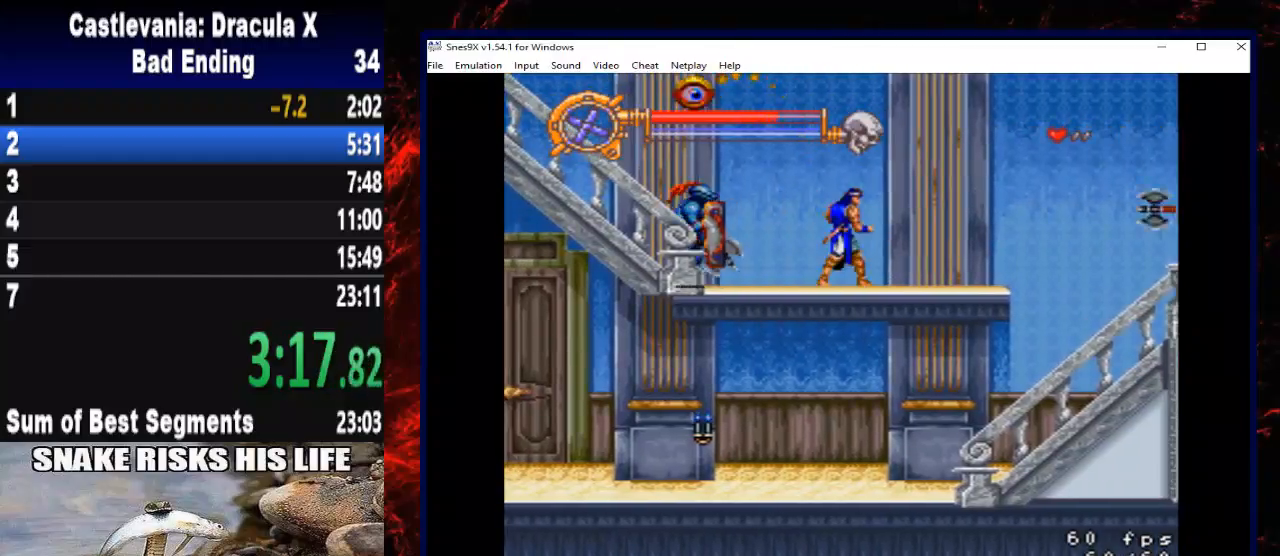
{"buttons": ["A"], "right_stick": "center", "button_events": [[300, "A", "down"], [400, "A", "up"], [467, "A", "down"]]}
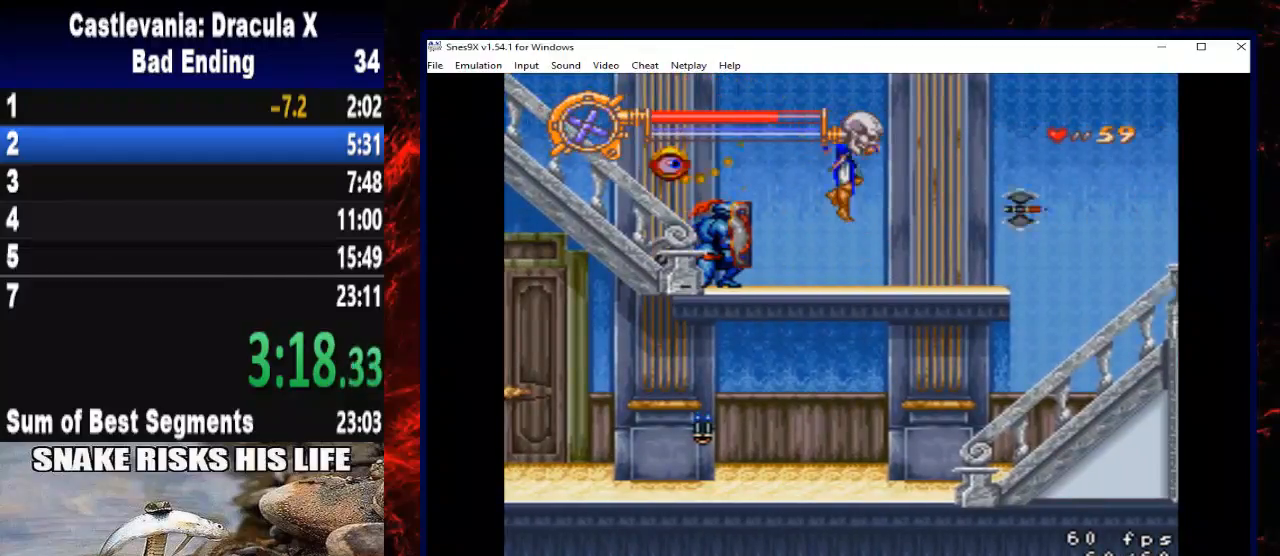
{"buttons": ["A"], "right_stick": "center", "button_events": [[100, "A", "up"], [167, "A", "down"]]}
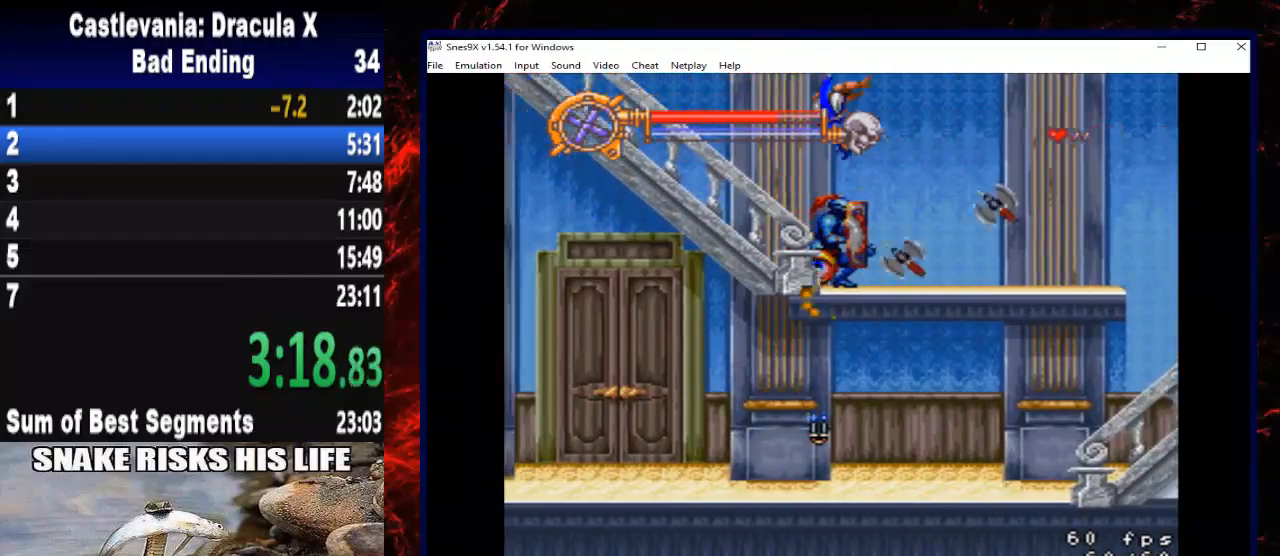
{"buttons": ["DPAD_UP", "DPAD_LEFT"], "right_stick": "center", "button_events": [[133, "DPAD_LEFT", "down"], [233, "DPAD_UP", "down"], [367, "A", "up"]]}
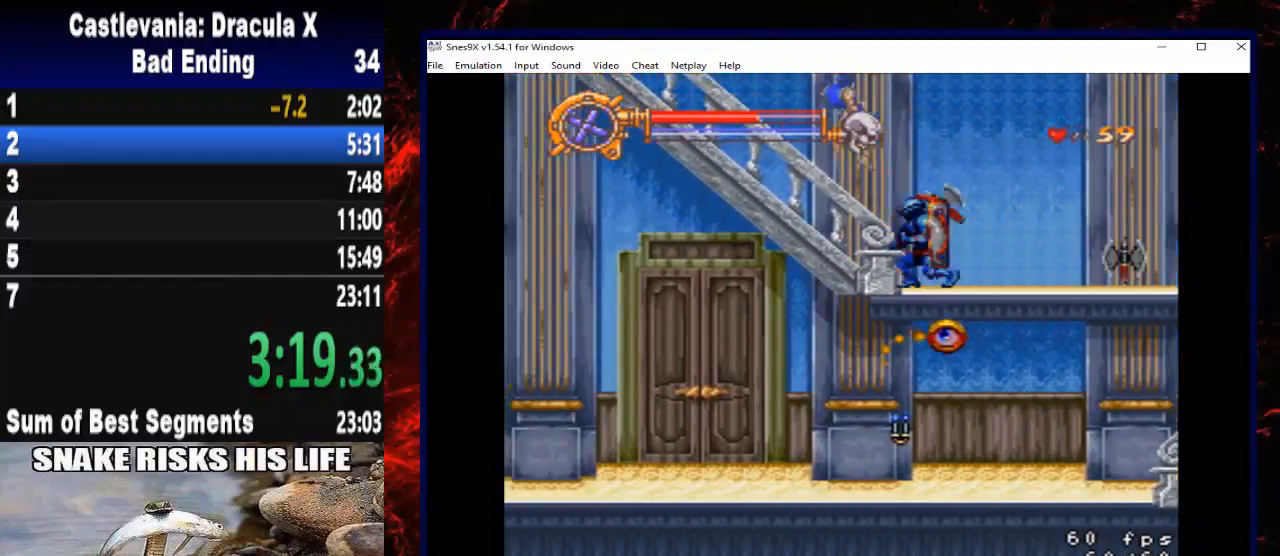
{"buttons": ["DPAD_UP", "DPAD_LEFT"], "right_stick": "center", "button_events": []}